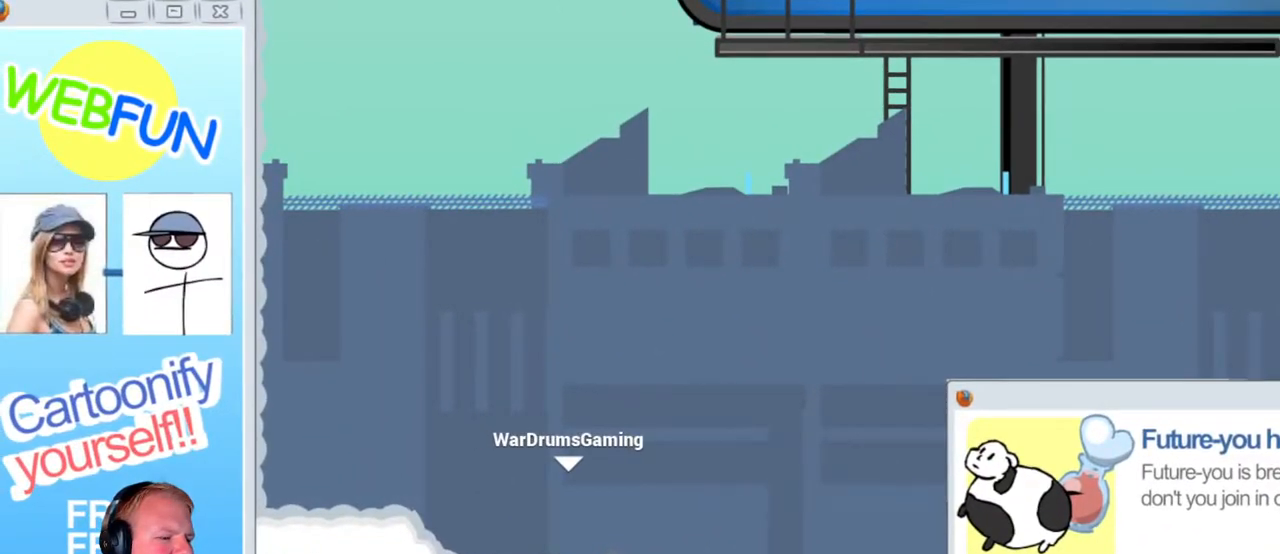
Gameplay with keyboard and mouse; each line is a JSON object with the keys and mouse buttons held at the frame after it. "events" lists presses ("down") and releases ("up") of "a", "d", "escape", "s", "w", "mouse_left" and "mouse_right" between this image and that frame as [ms after this image, input, new state], when the widget could be followed in between. "mouse_left", "mouse_right" = the "left", "right" buttons of the "mouse" list. No other keys are recorded. Mouse movement is not recorded.
{"keys": [], "mouse": [], "events": [[33, "d", "down"], [233, "d", "up"], [317, "a", "down"], [467, "a", "up"]]}
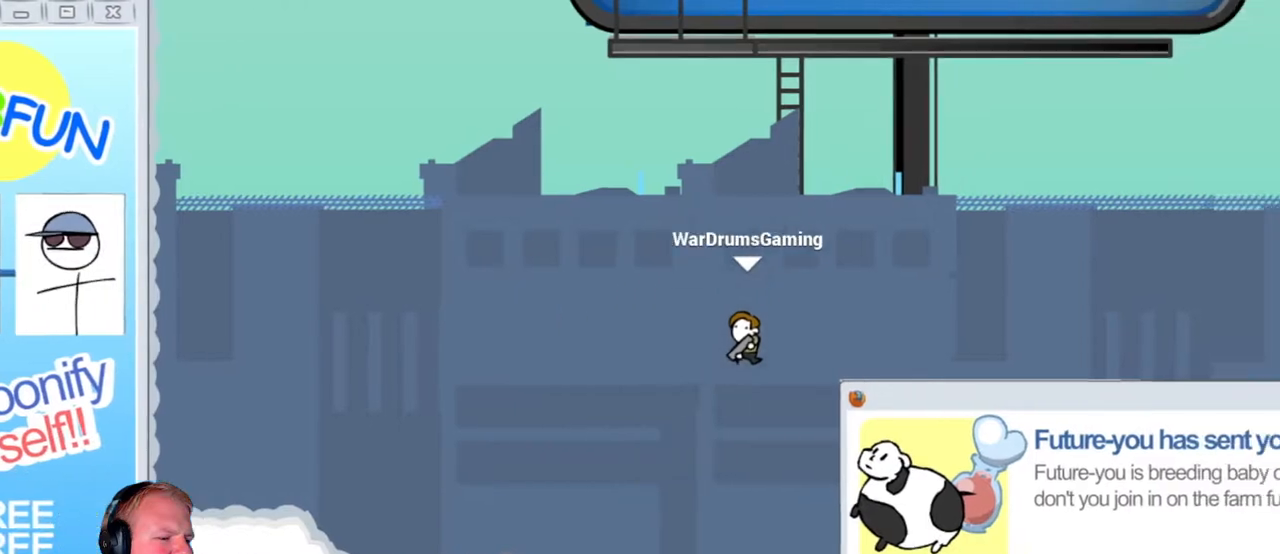
{"keys": ["d"], "mouse": [], "events": [[50, "d", "down"], [250, "d", "up"], [483, "d", "down"]]}
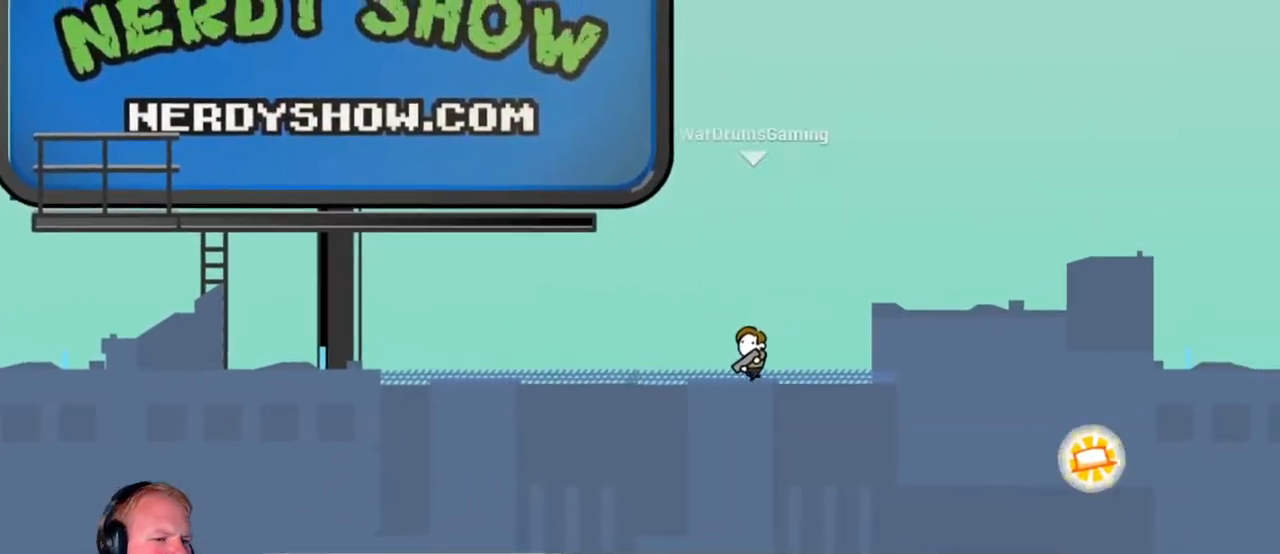
{"keys": ["d"], "mouse": [], "events": []}
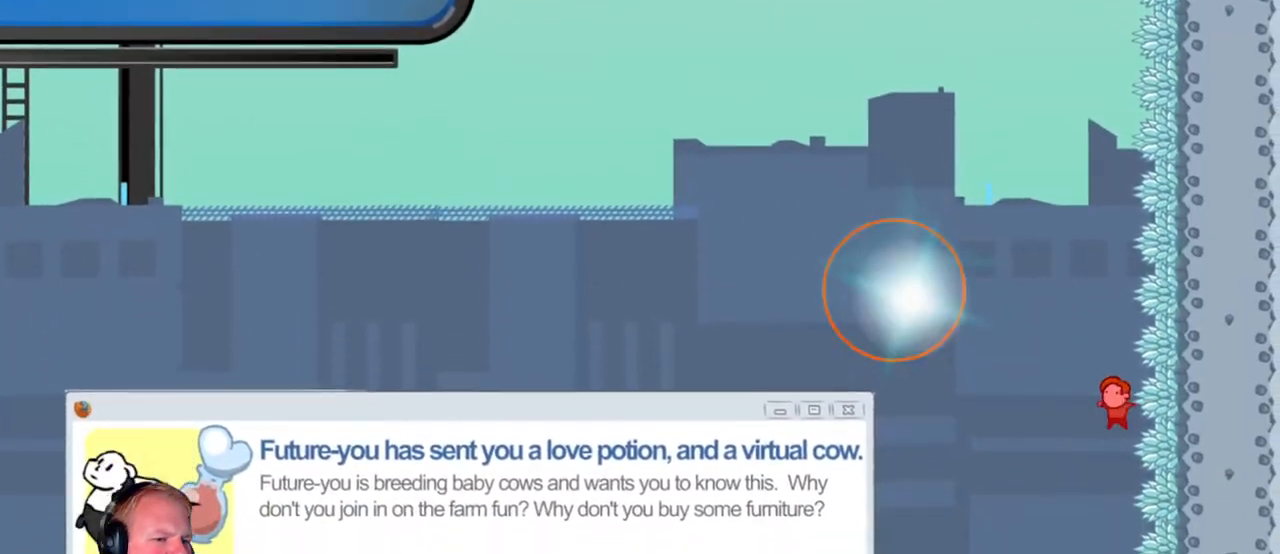
{"keys": [], "mouse": [], "events": [[133, "d", "up"]]}
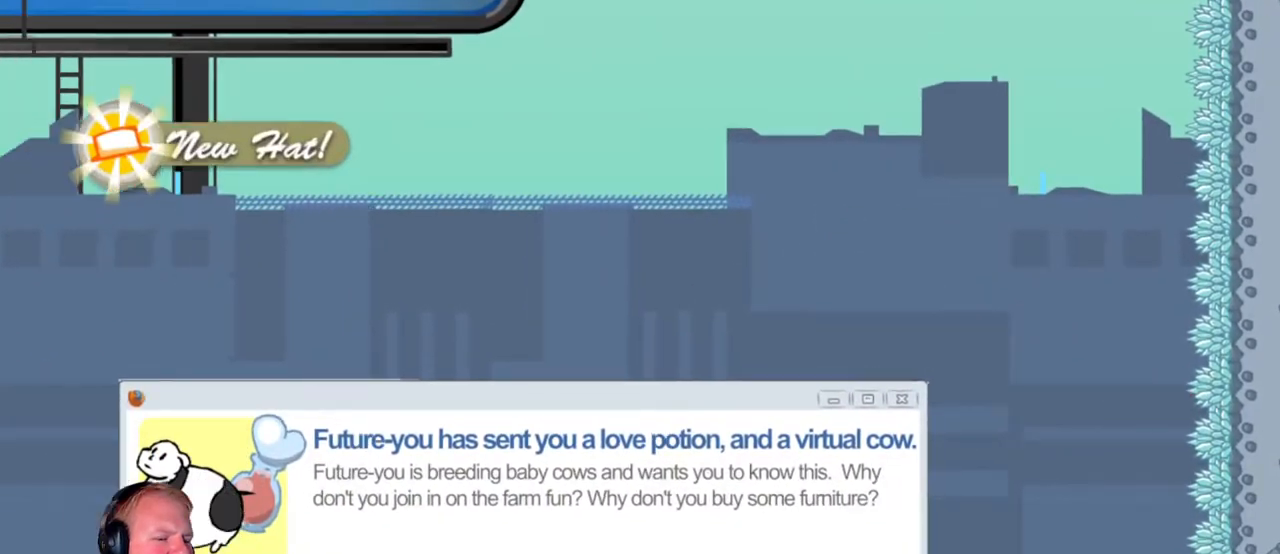
{"keys": ["d"], "mouse": [], "events": [[200, "d", "down"]]}
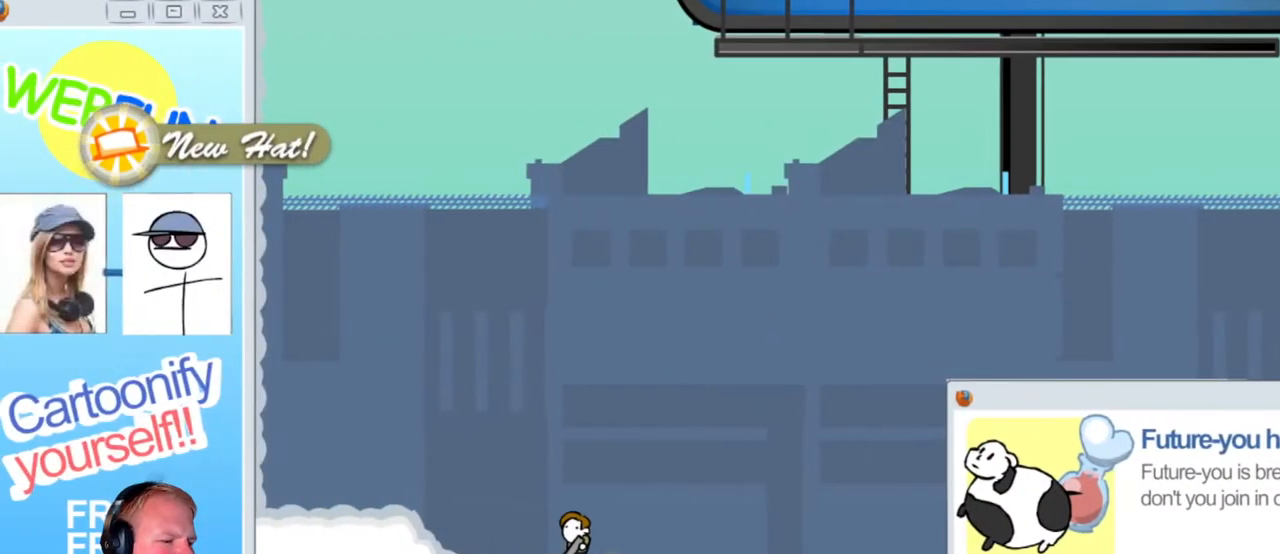
{"keys": [], "mouse": ["left"], "events": [[17, "a", "down"], [17, "d", "up"], [217, "mouse_left", "down"], [400, "a", "up"]]}
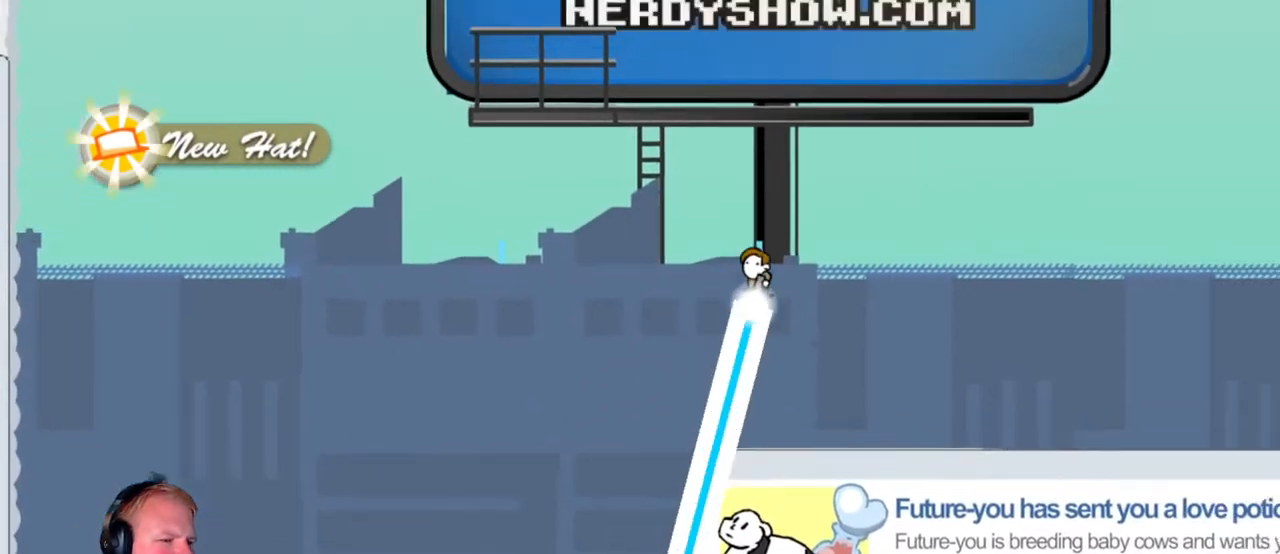
{"keys": ["a"], "mouse": ["left"], "events": [[17, "a", "down"]]}
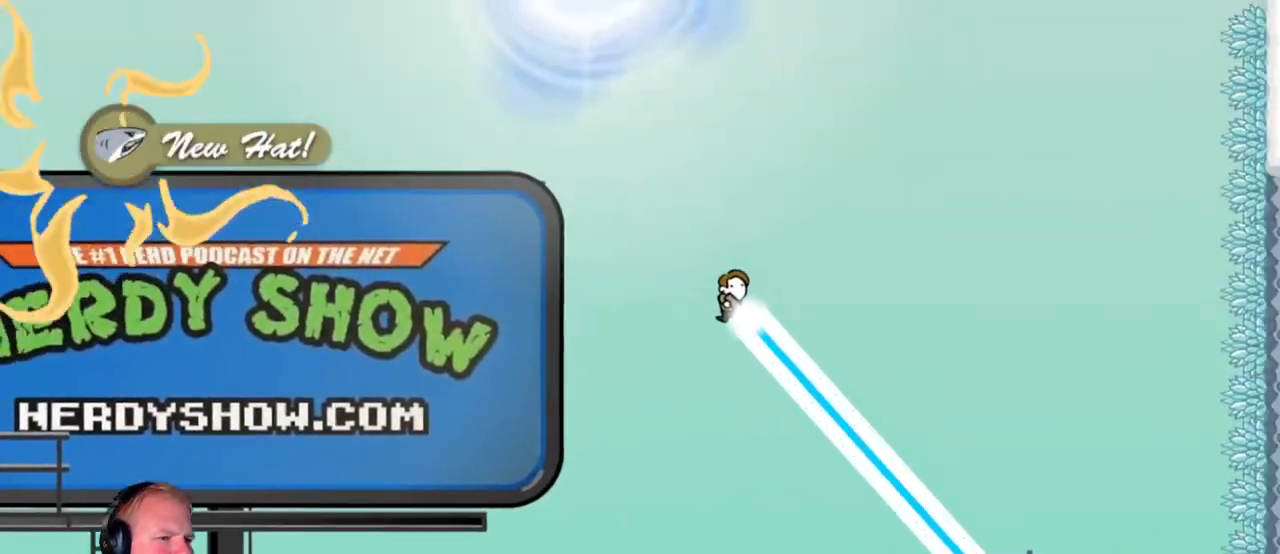
{"keys": ["a"], "mouse": ["left"], "events": []}
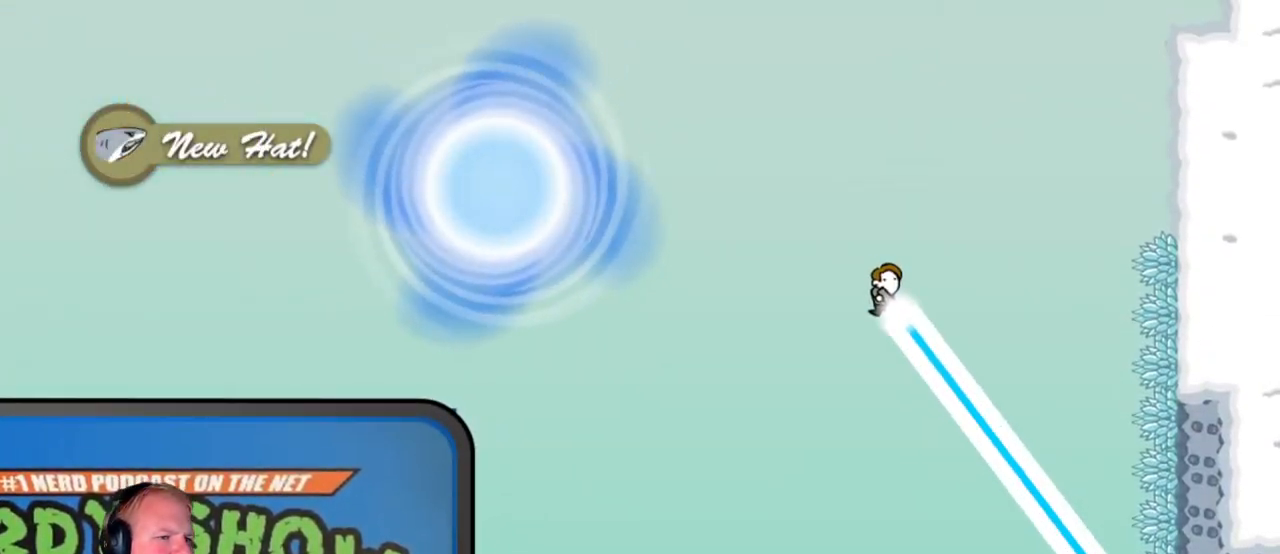
{"keys": ["a"], "mouse": ["left"], "events": []}
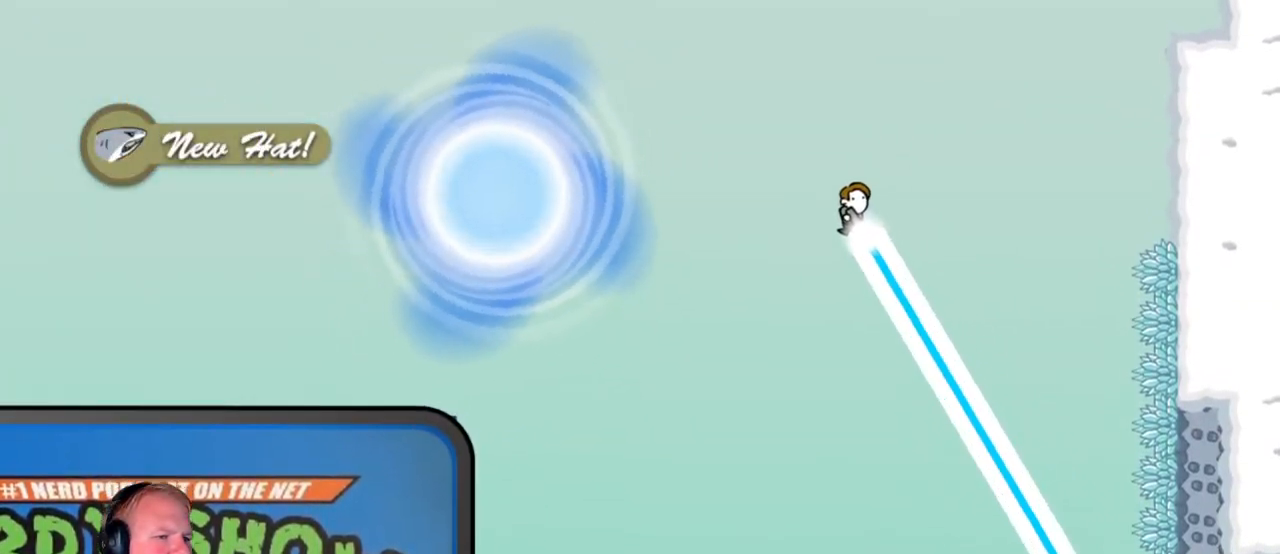
{"keys": ["a"], "mouse": ["left"], "events": []}
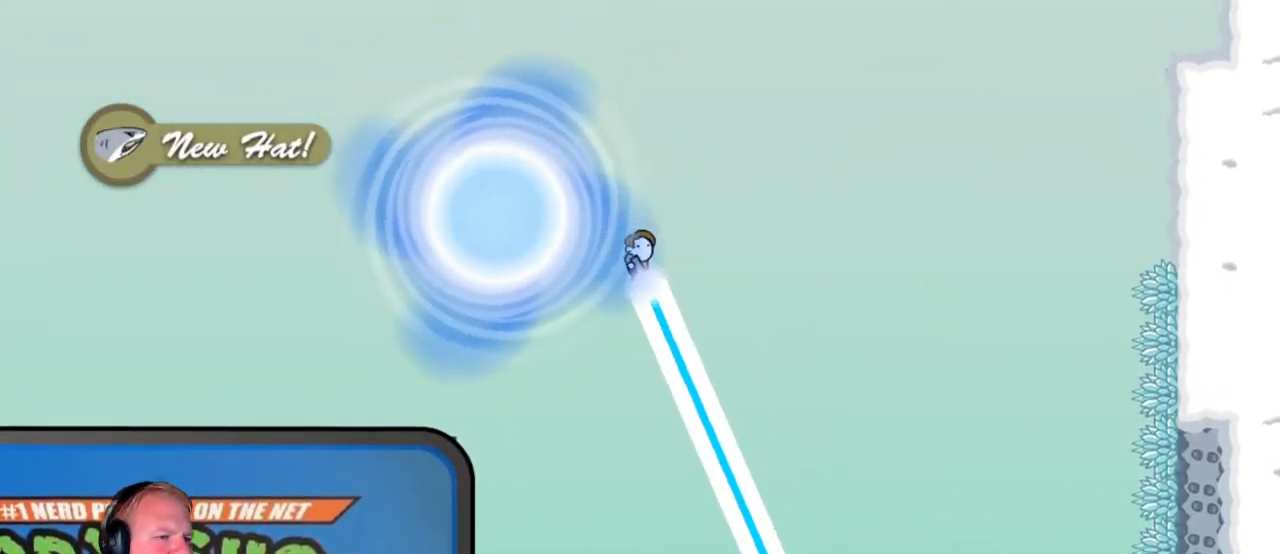
{"keys": [], "mouse": [], "events": [[250, "a", "up"], [300, "mouse_left", "up"]]}
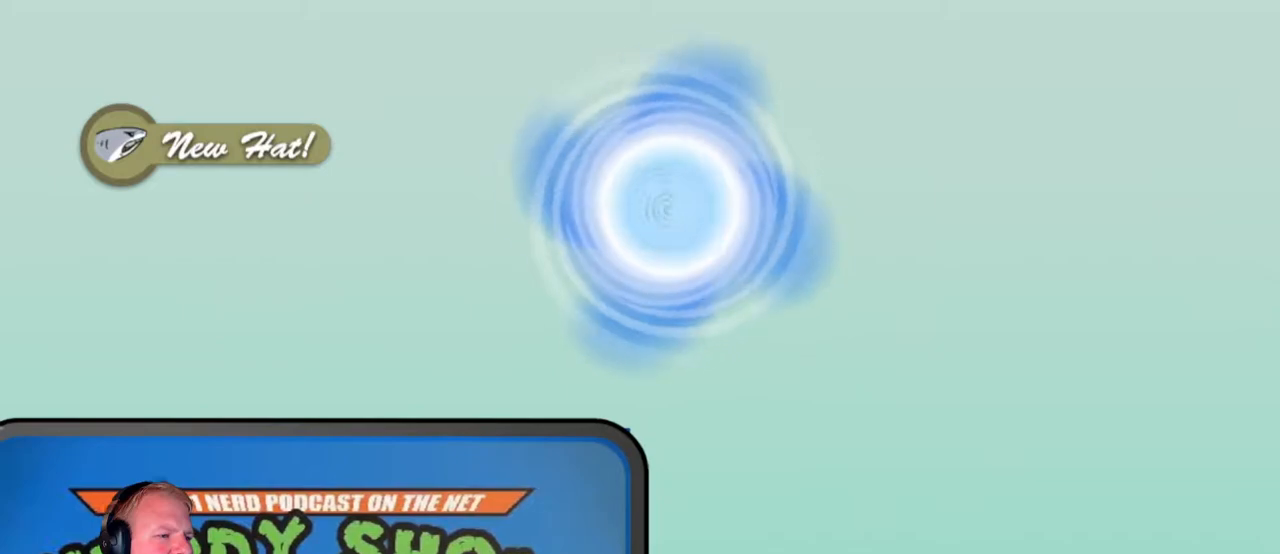
{"keys": [], "mouse": [], "events": []}
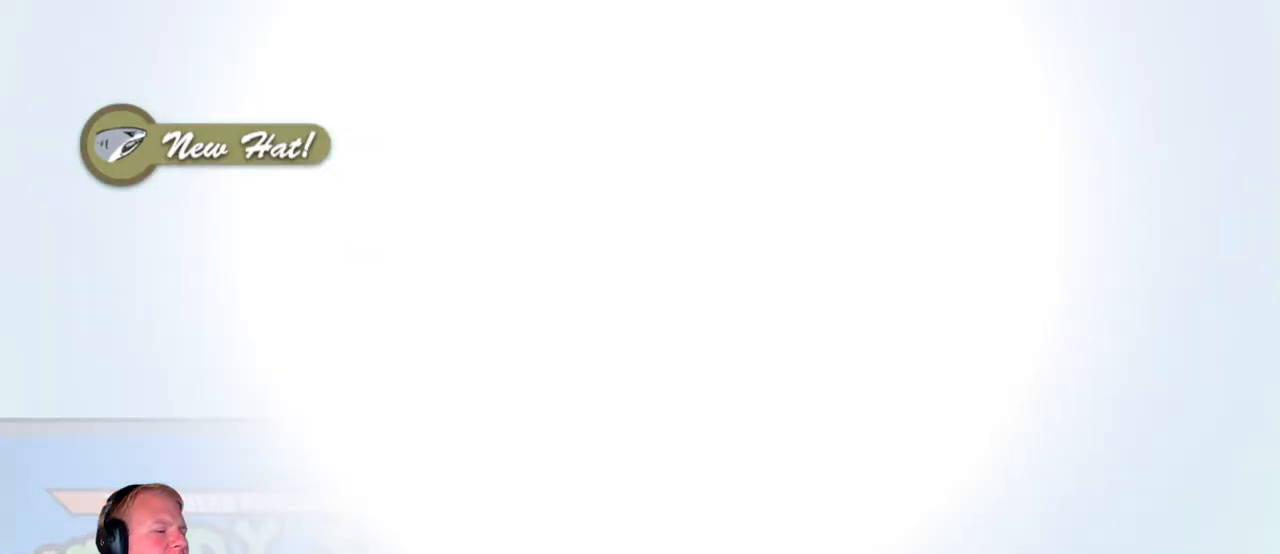
{"keys": [], "mouse": [], "events": []}
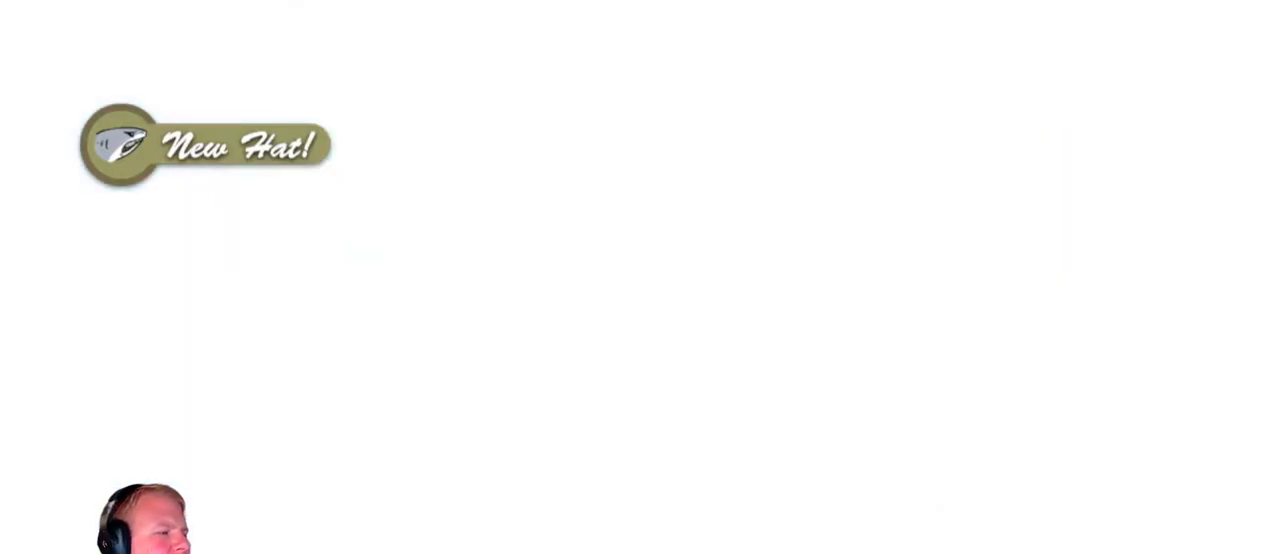
{"keys": [], "mouse": [], "events": []}
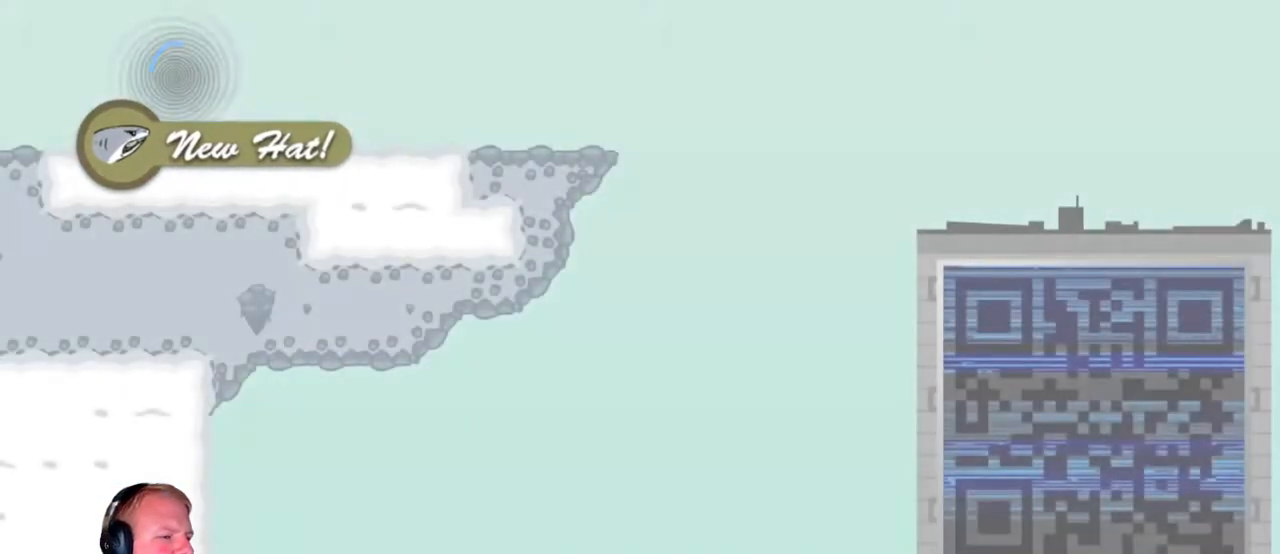
{"keys": ["d"], "mouse": [], "events": [[167, "d", "down"]]}
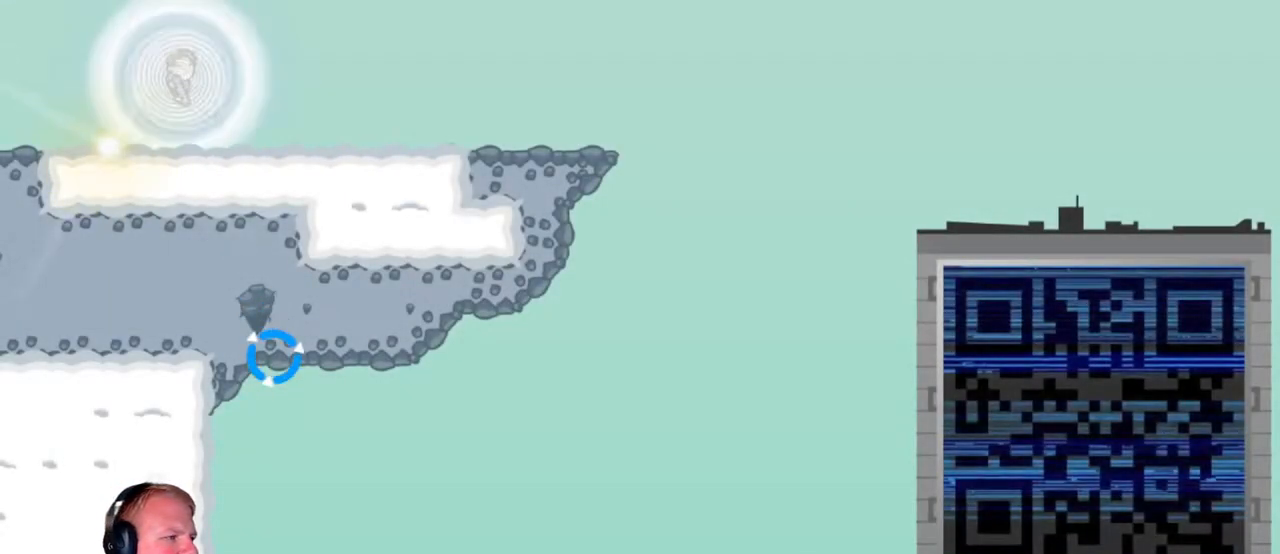
{"keys": ["d"], "mouse": ["left"], "events": [[367, "mouse_left", "down"]]}
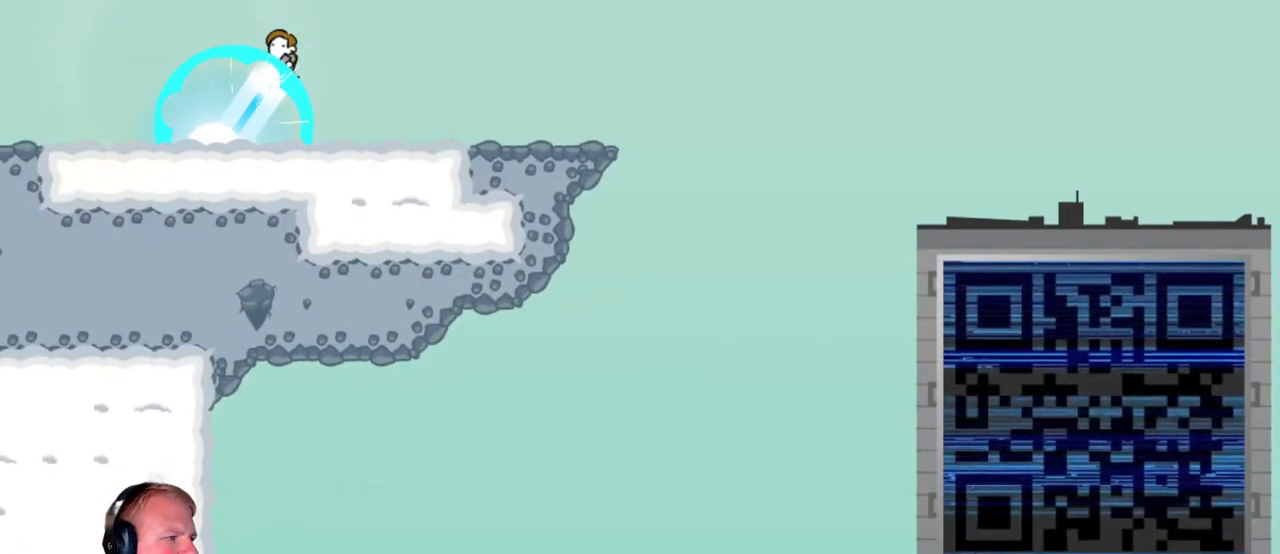
{"keys": ["d"], "mouse": [], "events": [[433, "mouse_left", "up"]]}
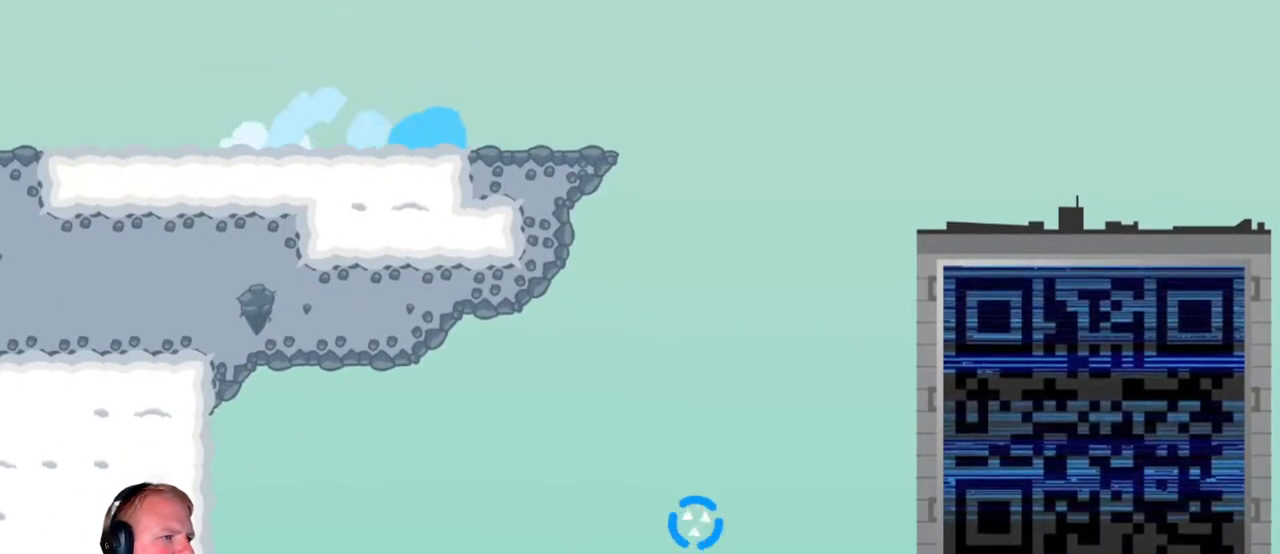
{"keys": [], "mouse": ["left"], "events": [[167, "mouse_left", "down"], [300, "d", "up"]]}
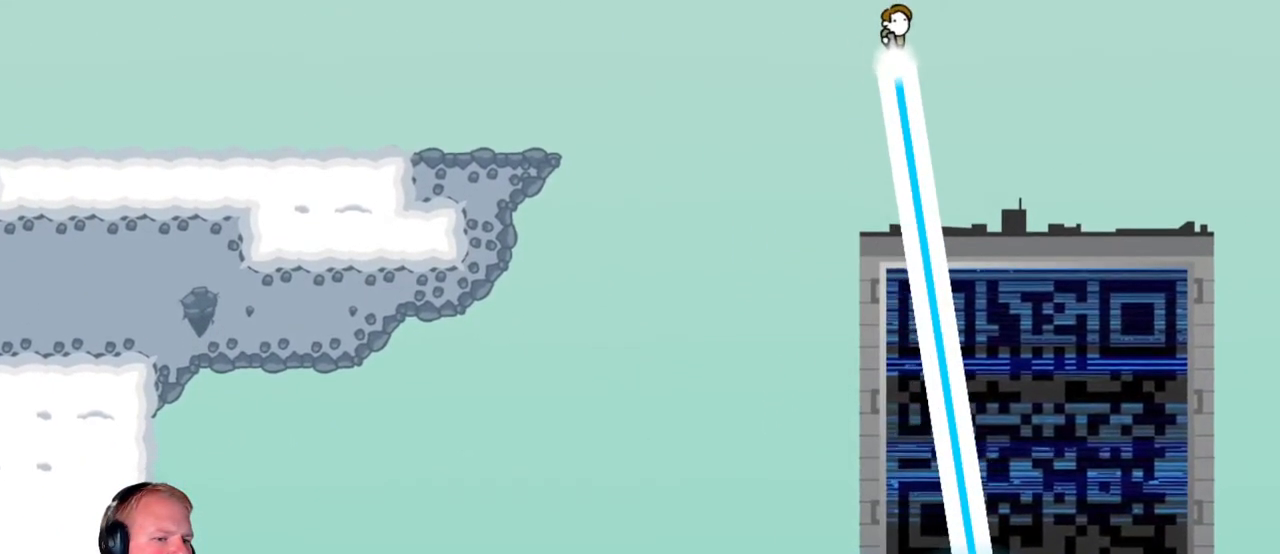
{"keys": [], "mouse": ["left"], "events": [[183, "a", "down"], [367, "a", "up"]]}
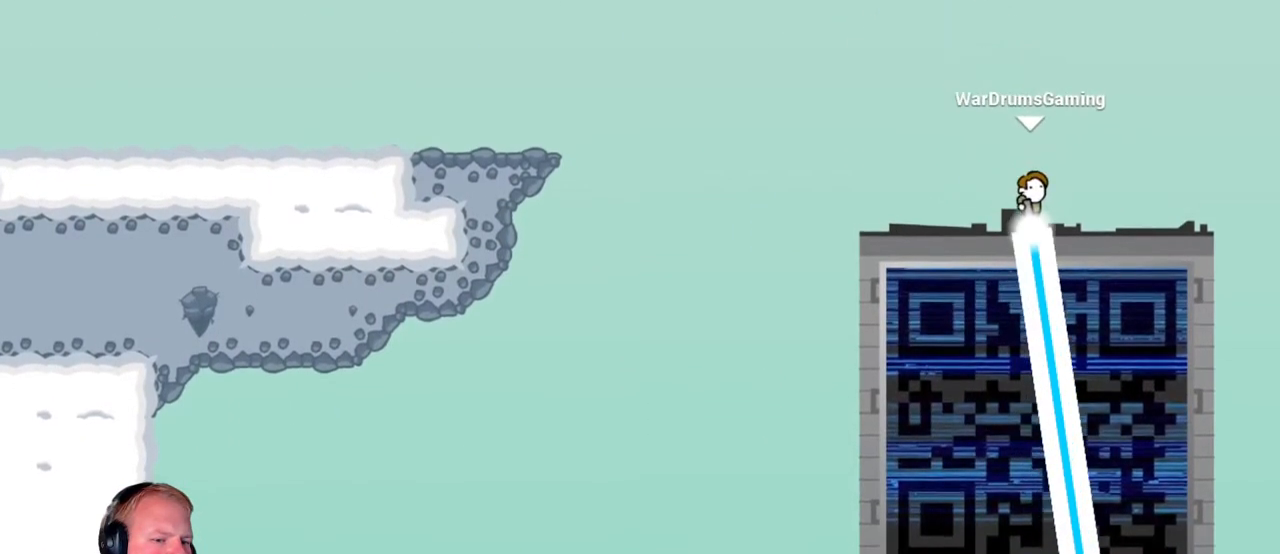
{"keys": [], "mouse": ["left"], "events": [[50, "a", "down"], [250, "a", "up"]]}
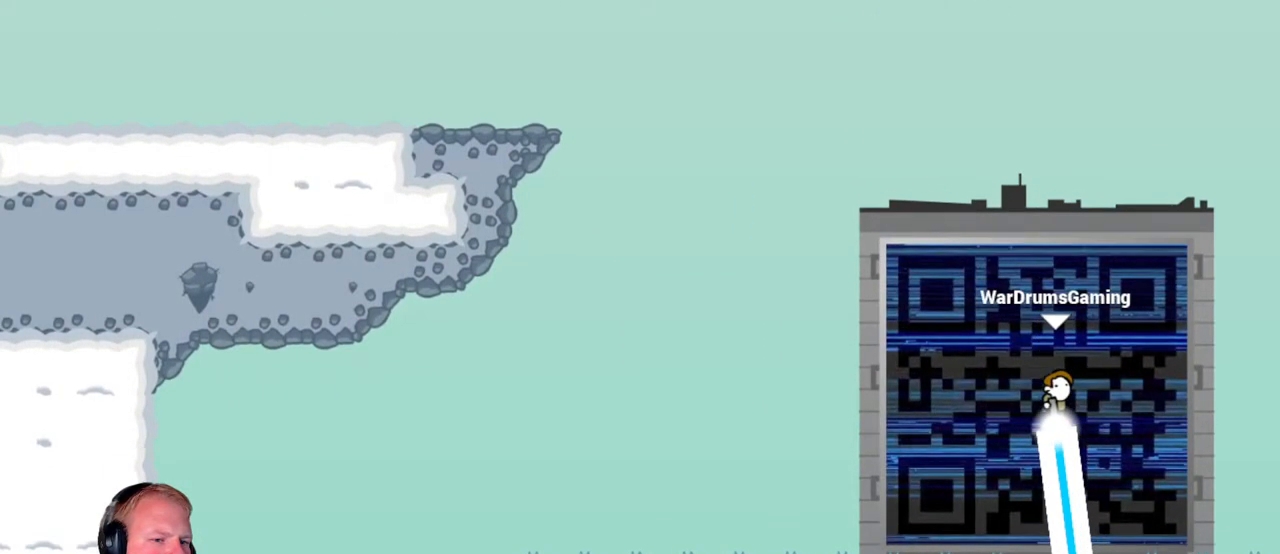
{"keys": ["d"], "mouse": [], "events": [[167, "mouse_left", "up"], [450, "d", "down"]]}
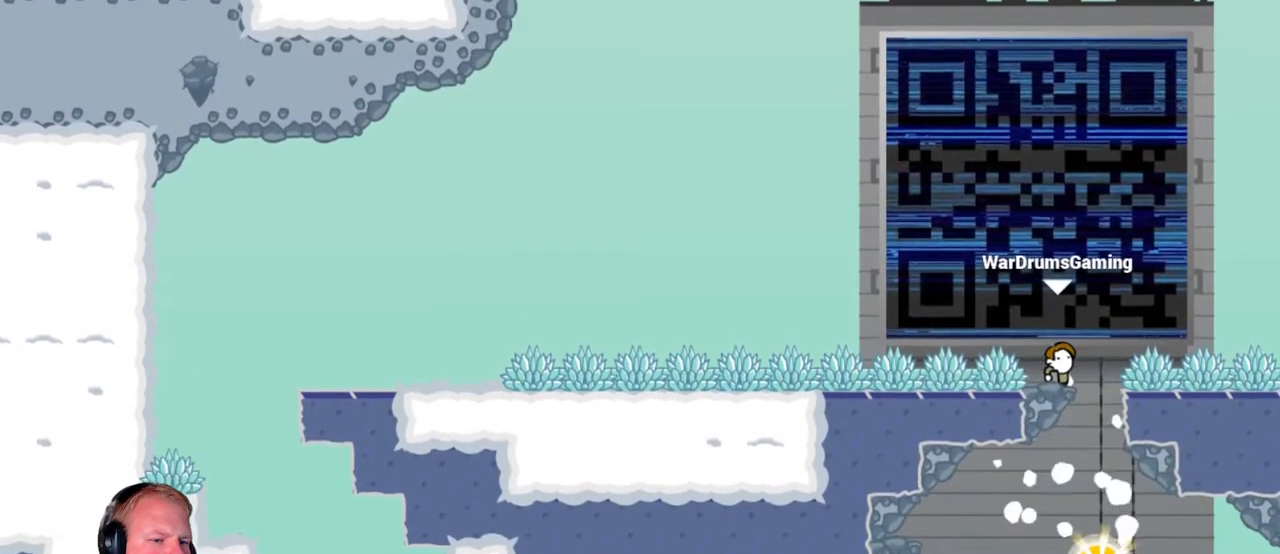
{"keys": [], "mouse": [], "events": [[133, "d", "up"], [317, "d", "down"], [467, "d", "up"]]}
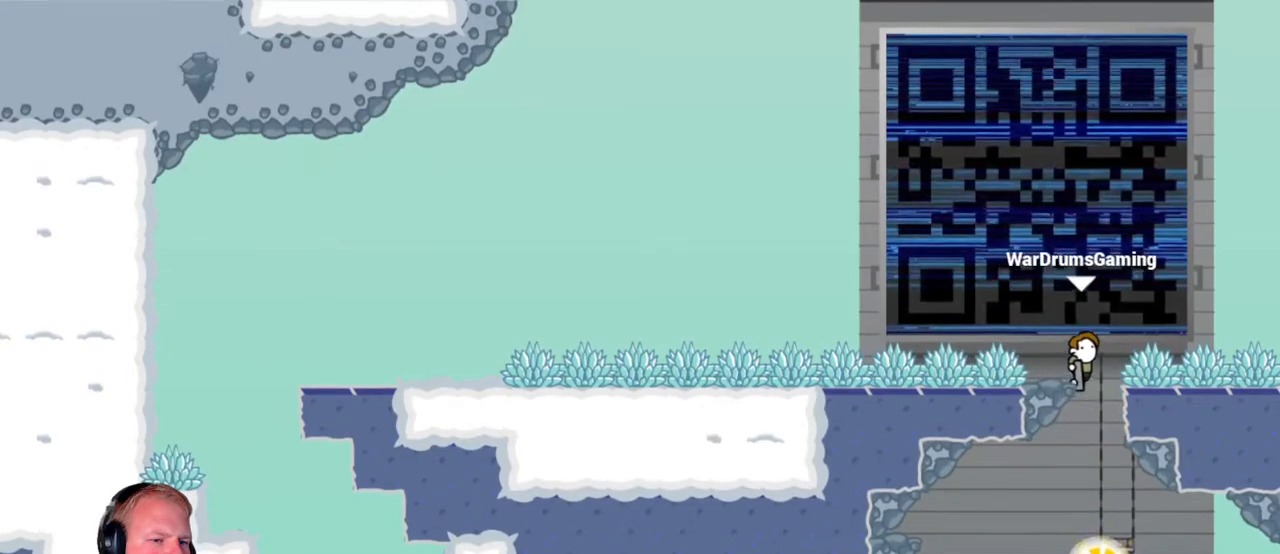
{"keys": ["a"], "mouse": [], "events": [[433, "a", "down"]]}
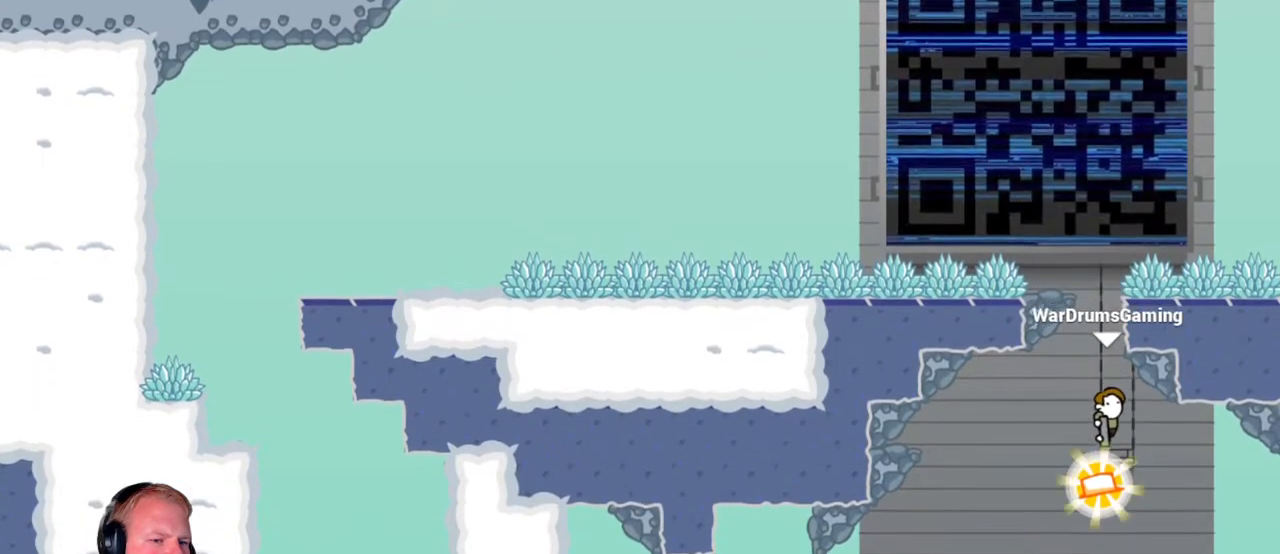
{"keys": [], "mouse": ["left"], "events": [[17, "a", "up"], [300, "mouse_left", "down"]]}
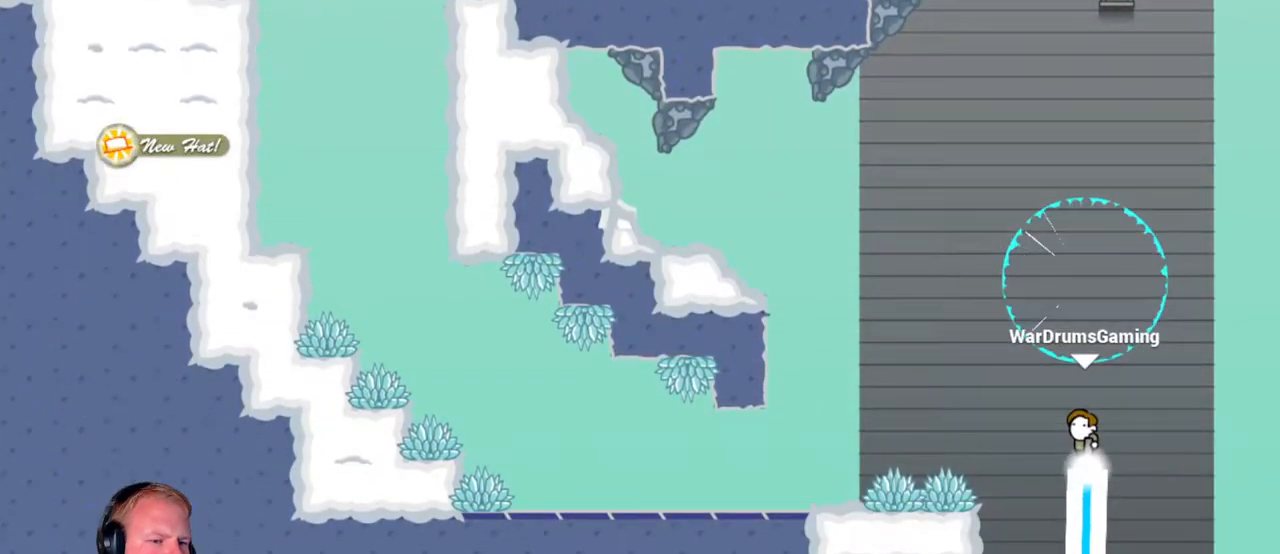
{"keys": [], "mouse": ["left"], "events": []}
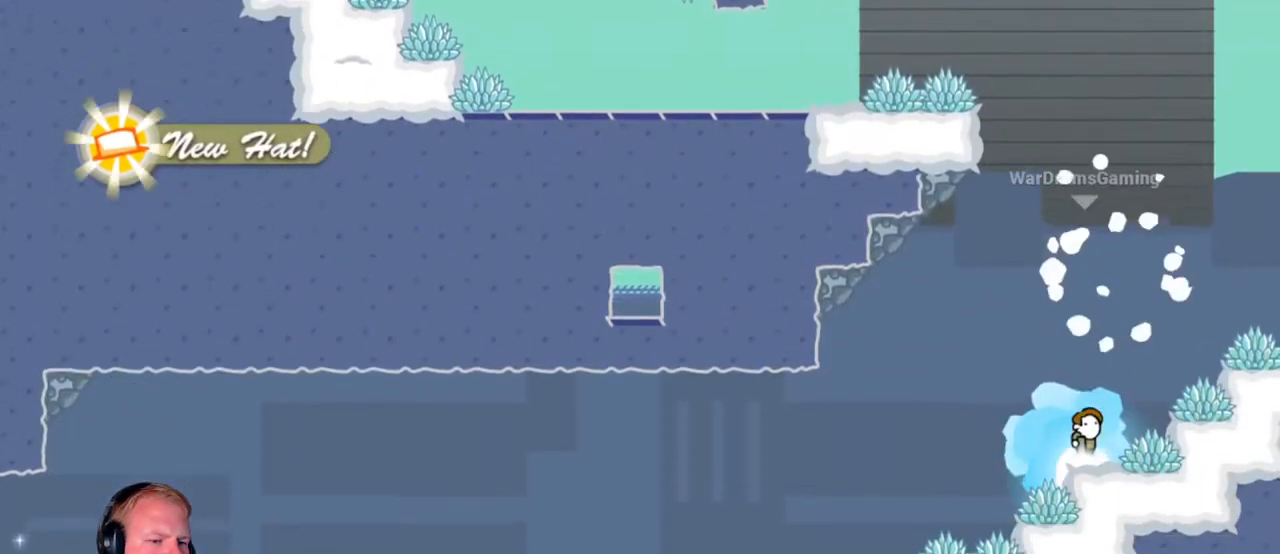
{"keys": [], "mouse": [], "events": [[117, "mouse_left", "up"]]}
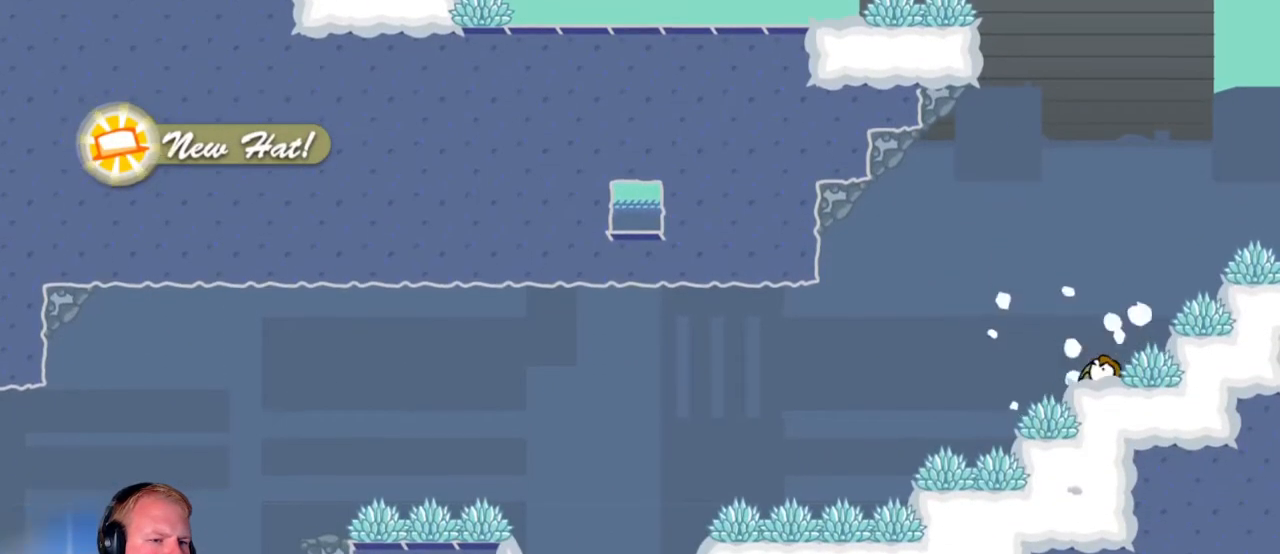
{"keys": ["a"], "mouse": [], "events": [[117, "a", "down"], [300, "mouse_left", "down"], [450, "mouse_left", "up"]]}
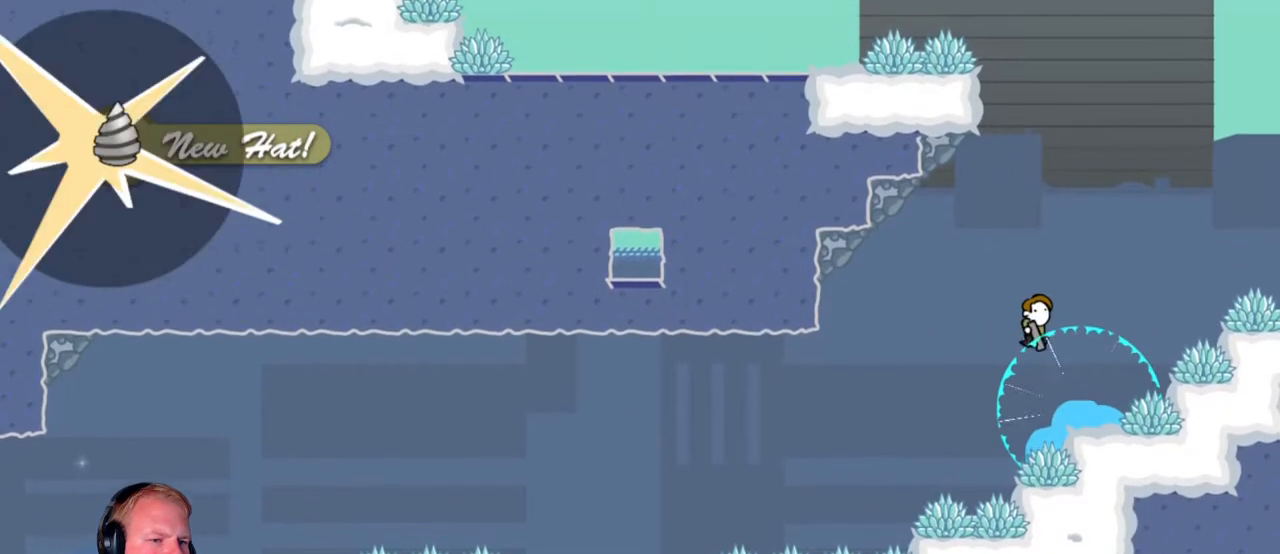
{"keys": ["a"], "mouse": ["left"], "events": [[317, "mouse_left", "down"]]}
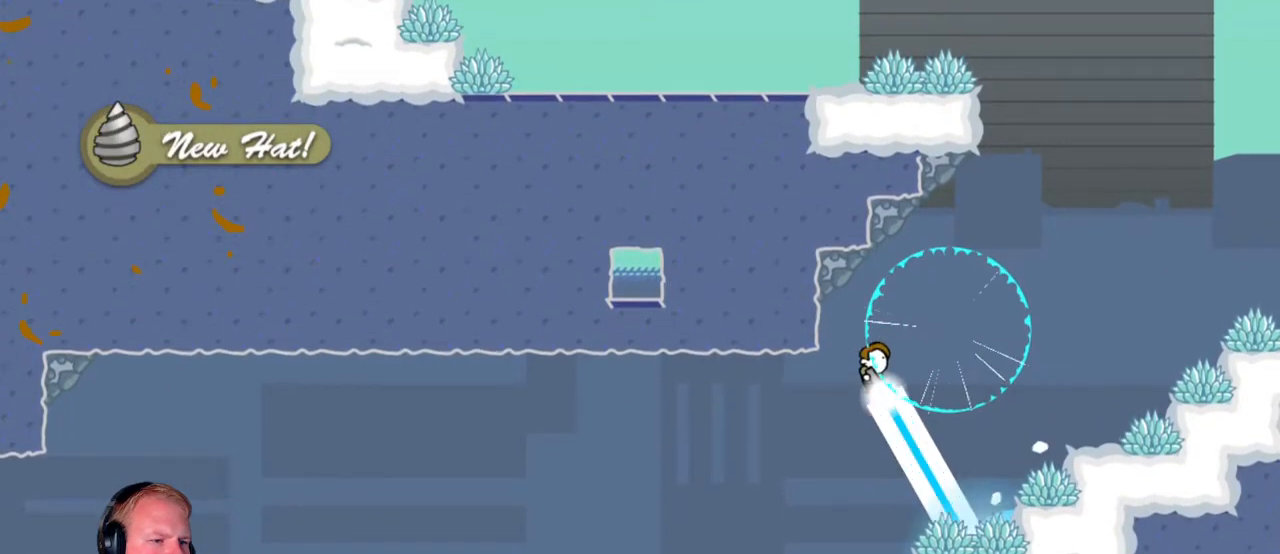
{"keys": [], "mouse": [], "events": [[283, "mouse_left", "up"], [333, "a", "up"], [433, "d", "down"], [483, "d", "up"]]}